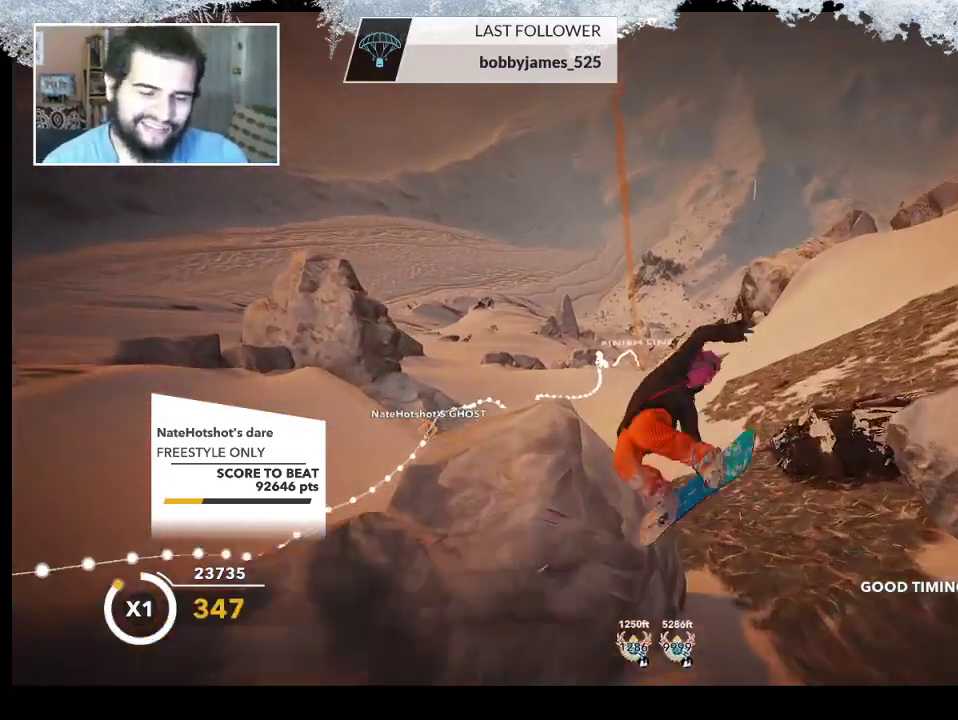
Gameplay with a controller (PlayStation layout); each line is a JSON object with the inputs held at the frame after it. "events" lists button and stick changes between this image and that frame as [ms after this image, input, new state], when the widget could be followed in between.
{"buttons": ["L2"], "left_stick": "up-left", "right_stick": "up", "events": []}
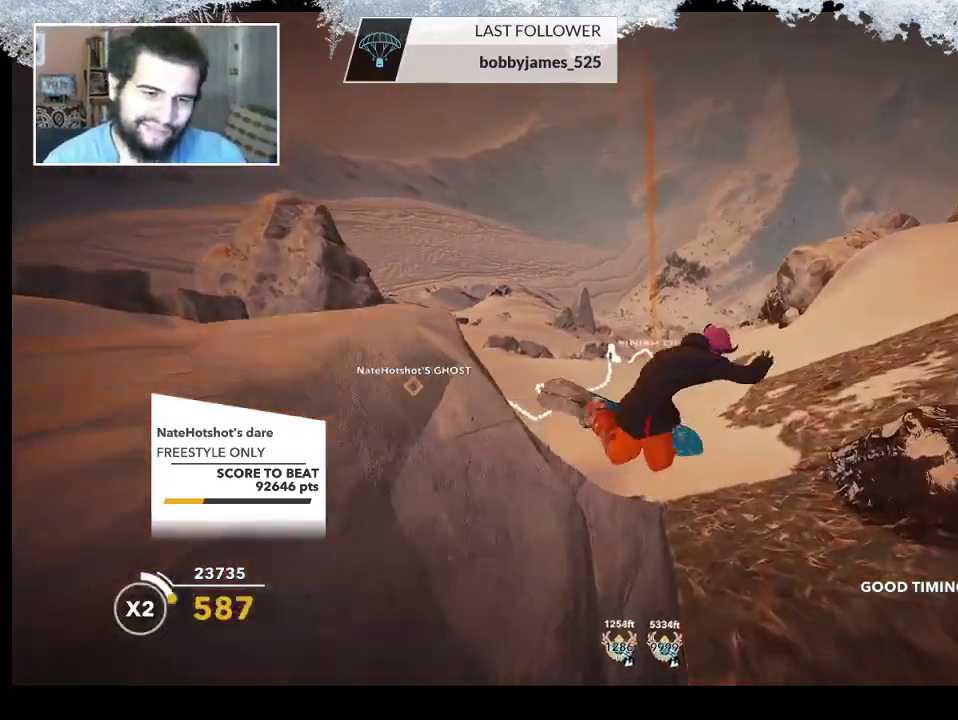
{"buttons": ["L2"], "left_stick": "center", "right_stick": "up", "events": [[67, "left_stick", "center"]]}
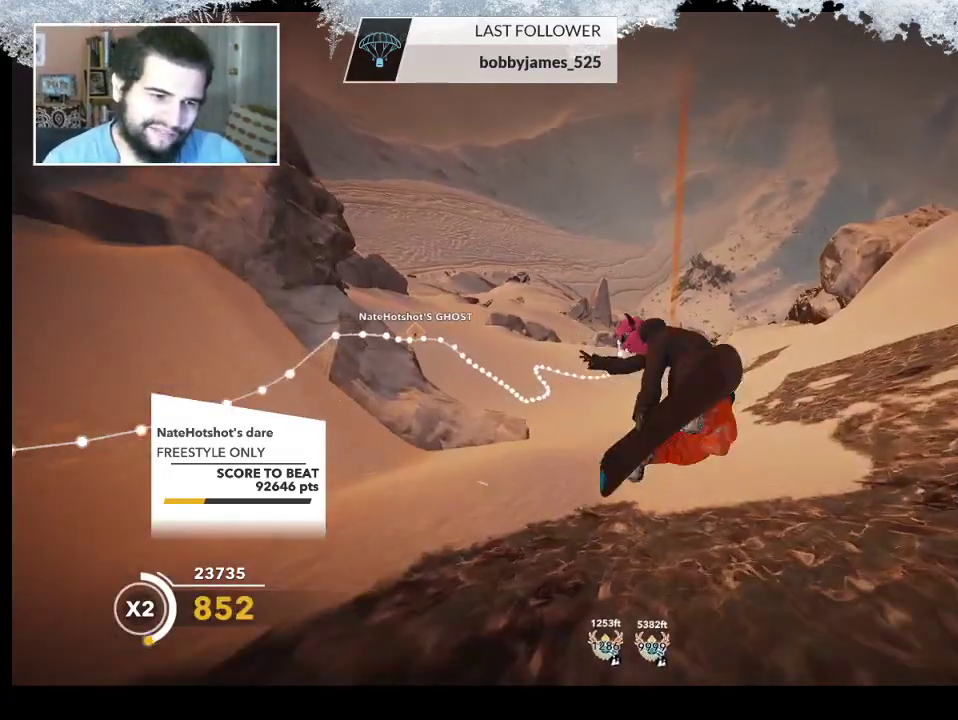
{"buttons": [], "left_stick": "center", "right_stick": "up", "events": [[467, "L2", "up"]]}
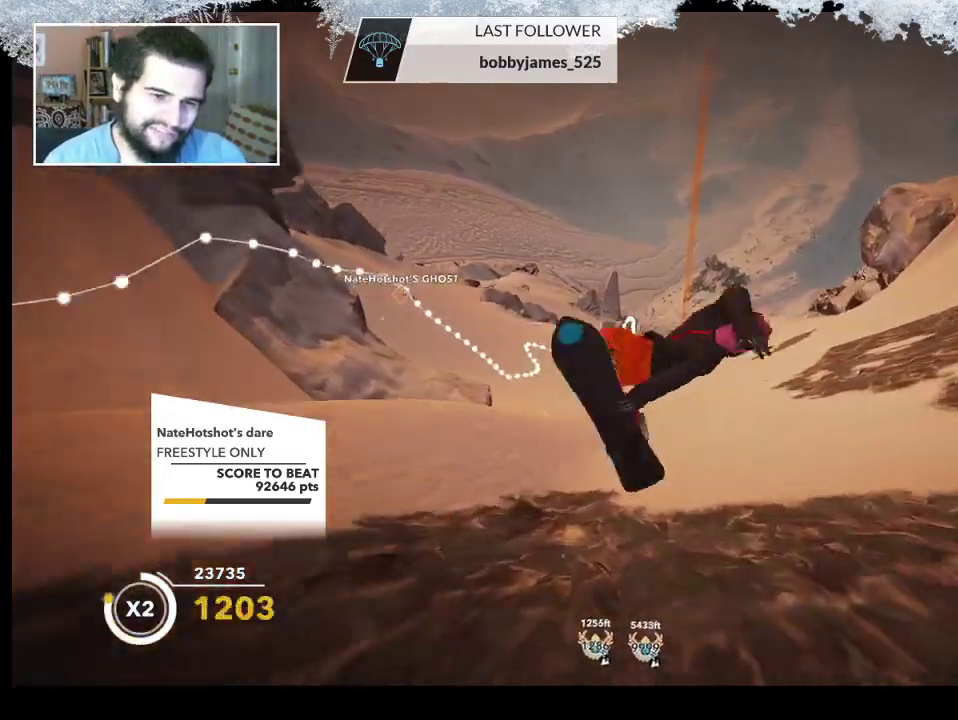
{"buttons": [], "left_stick": "center", "right_stick": "center", "events": [[33, "right_stick", "center"]]}
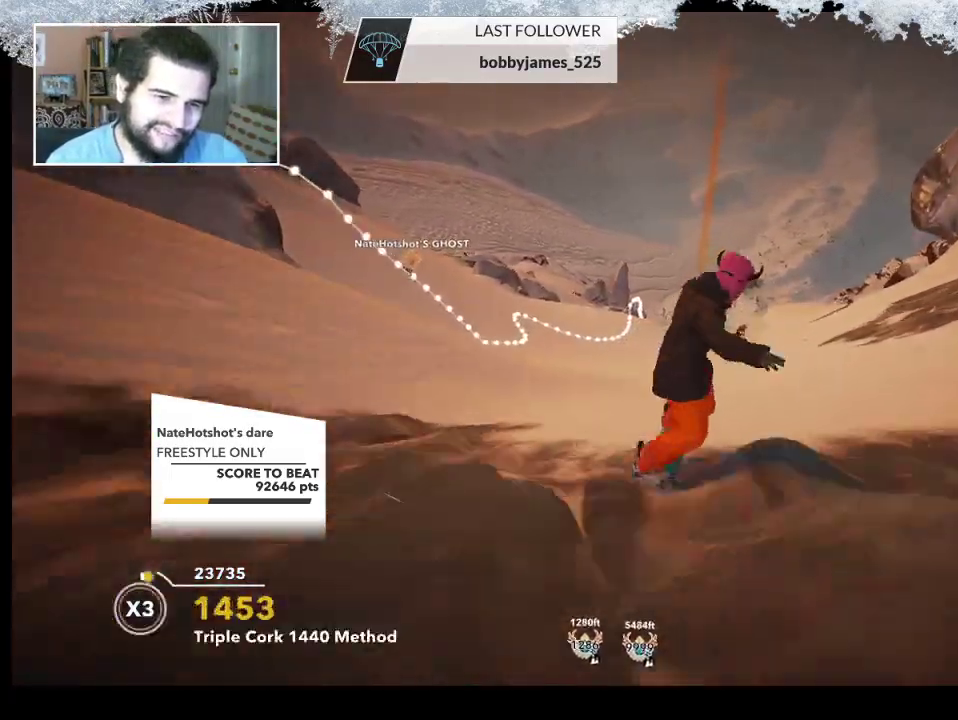
{"buttons": [], "left_stick": "center", "right_stick": "center", "events": [[167, "R2", "down"], [433, "R2", "up"]]}
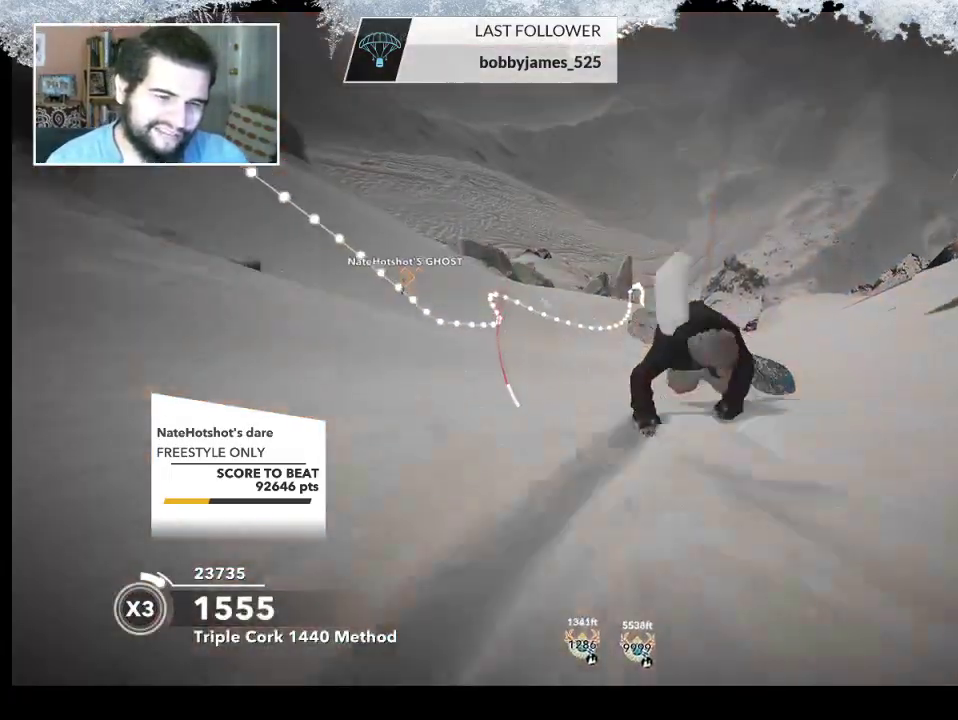
{"buttons": [], "left_stick": "left", "right_stick": "center", "events": [[500, "left_stick", "left"]]}
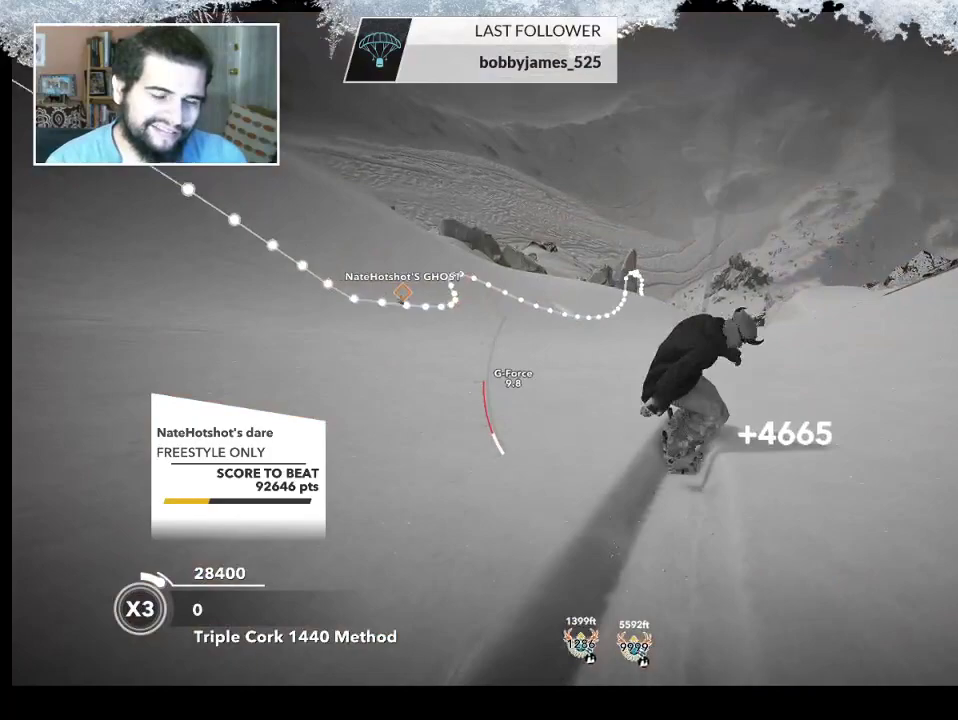
{"buttons": [], "left_stick": "center", "right_stick": "center", "events": [[200, "left_stick", "center"]]}
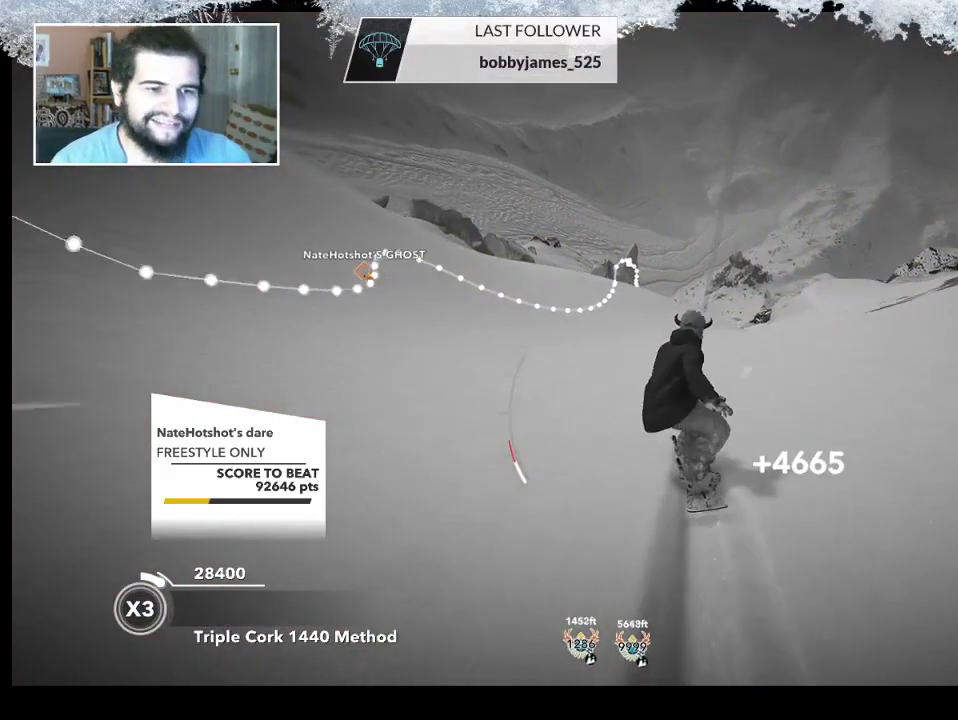
{"buttons": [], "left_stick": "center", "right_stick": "center", "events": []}
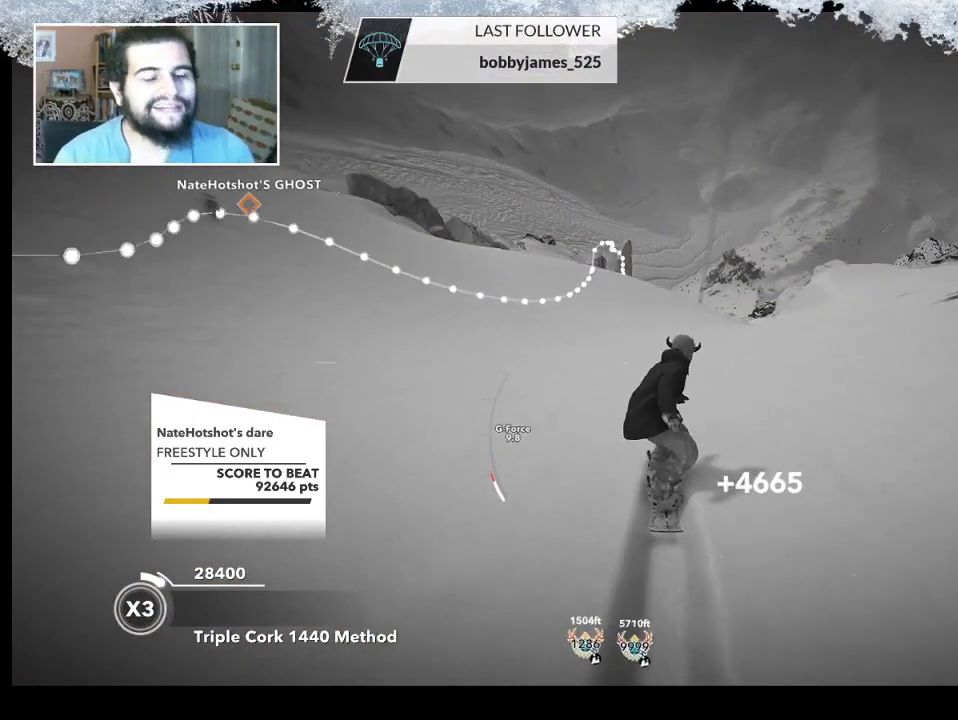
{"buttons": [], "left_stick": "center", "right_stick": "down-left", "events": [[400, "right_stick", "down-left"]]}
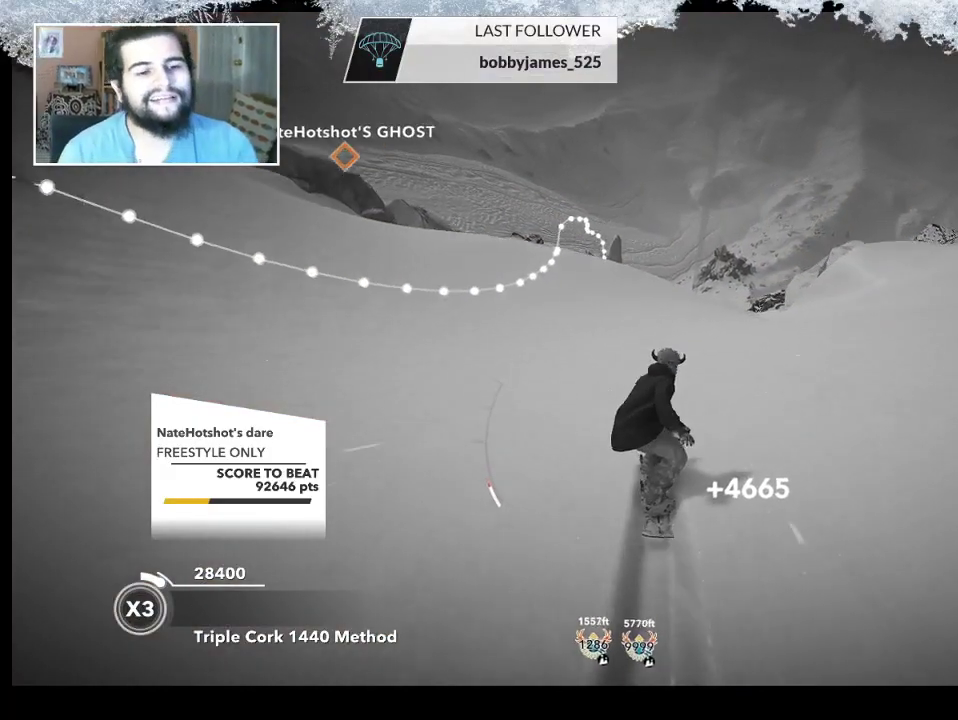
{"buttons": [], "left_stick": "center", "right_stick": "down-left", "events": []}
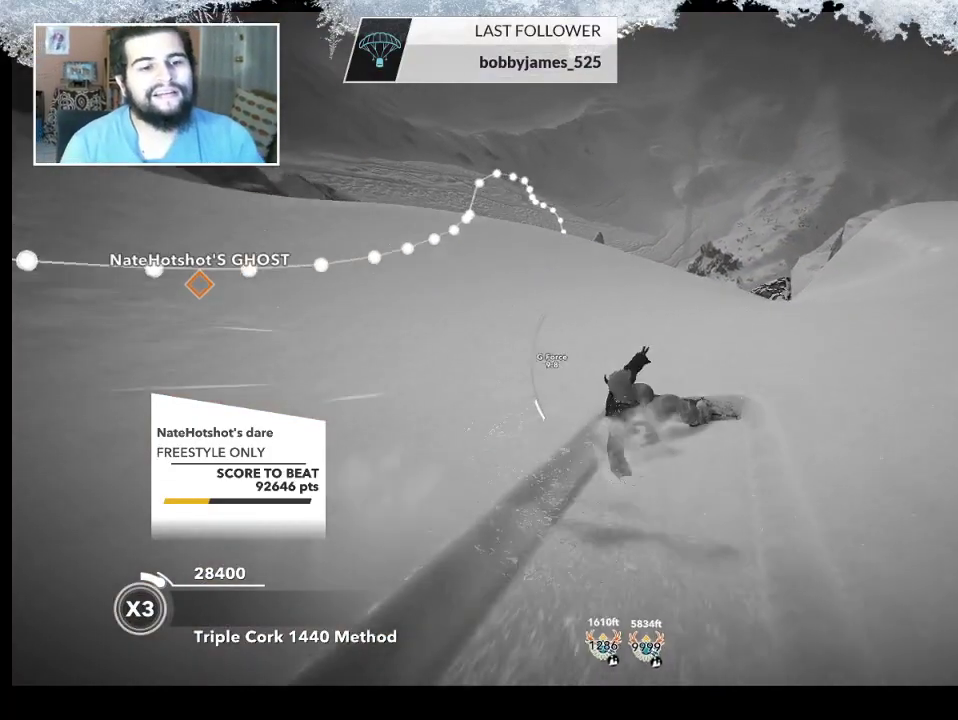
{"buttons": [], "left_stick": "center", "right_stick": "down-left", "events": []}
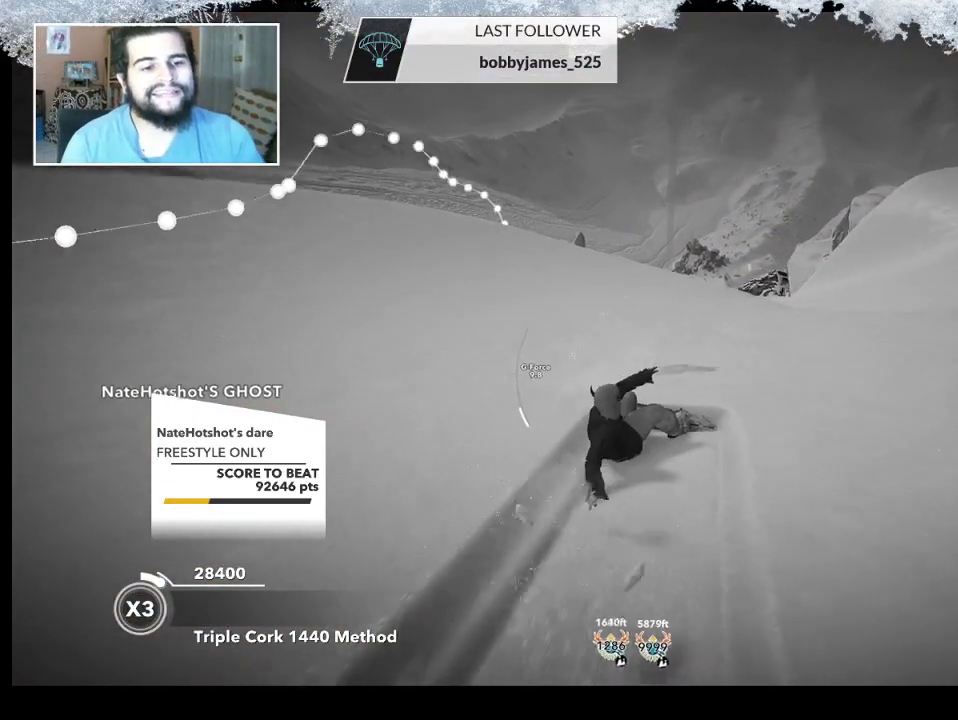
{"buttons": [], "left_stick": "center", "right_stick": "down-left", "events": [[33, "left_stick", "left"], [267, "left_stick", "center"]]}
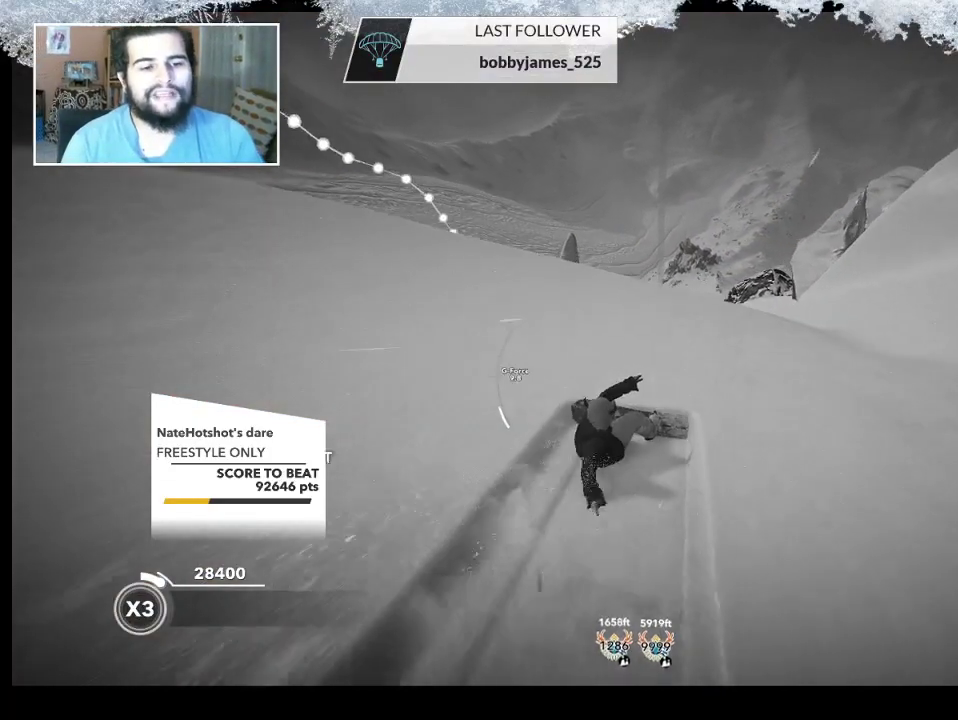
{"buttons": [], "left_stick": "center", "right_stick": "down-left", "events": [[133, "R2", "down"], [500, "R2", "up"]]}
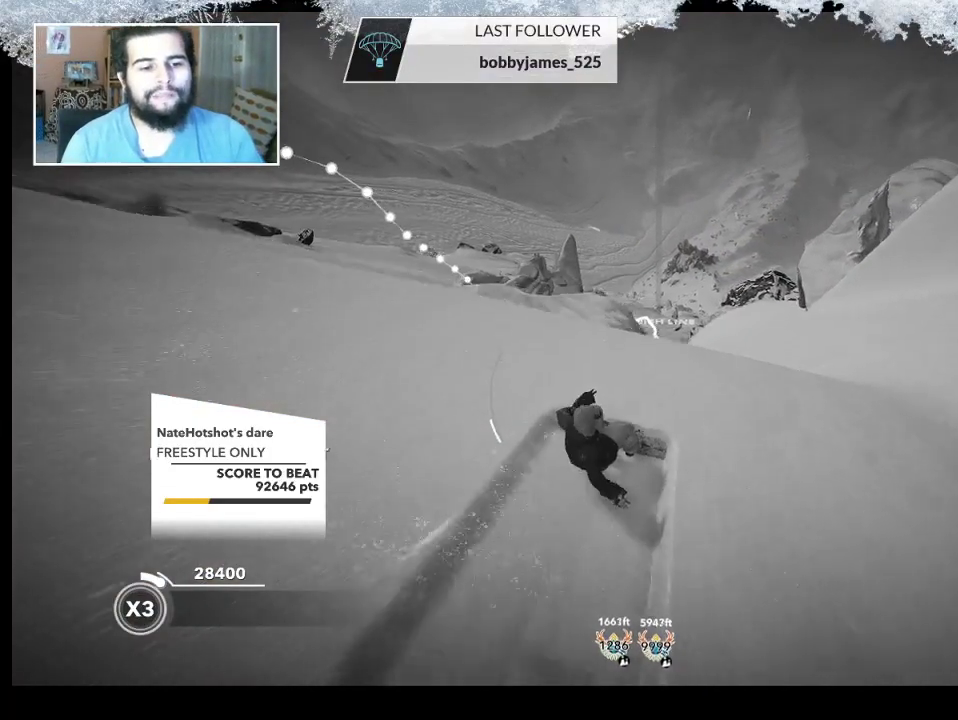
{"buttons": ["R2"], "left_stick": "center", "right_stick": "up", "events": [[33, "left_stick", "up"], [100, "right_stick", "center"], [267, "left_stick", "center"], [433, "R2", "down"], [433, "right_stick", "up"]]}
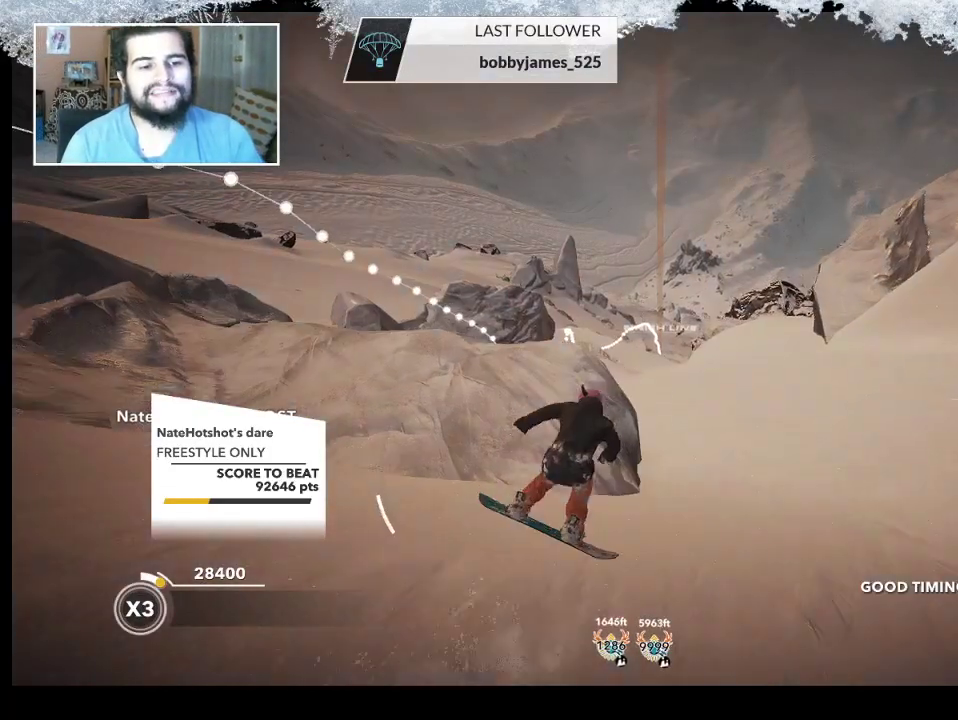
{"buttons": ["R2"], "left_stick": "center", "right_stick": "up", "events": []}
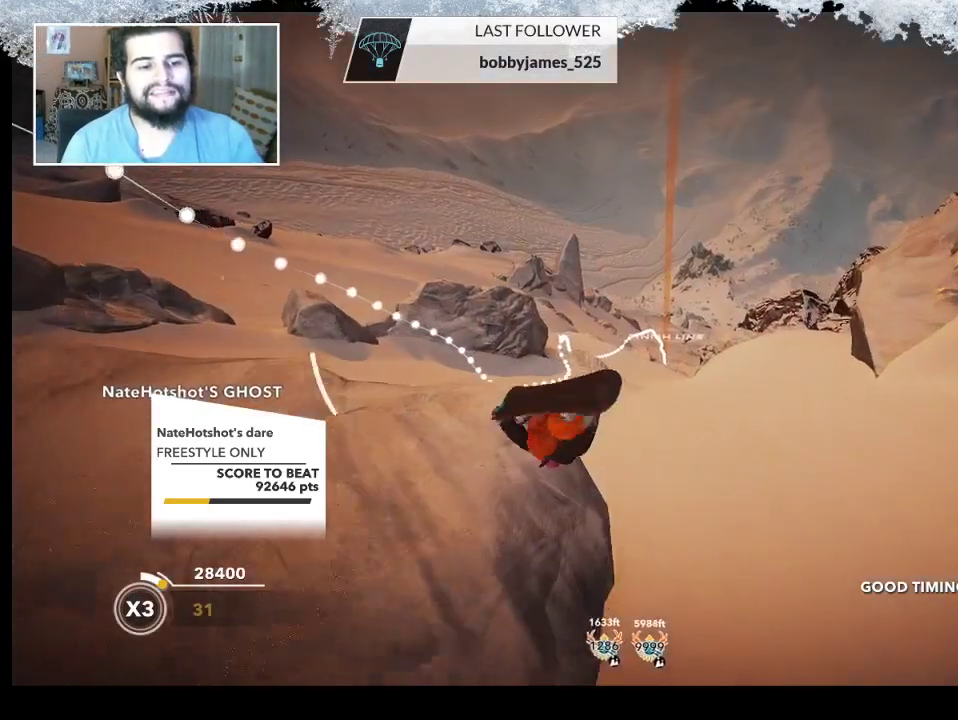
{"buttons": ["R2"], "left_stick": "center", "right_stick": "up", "events": []}
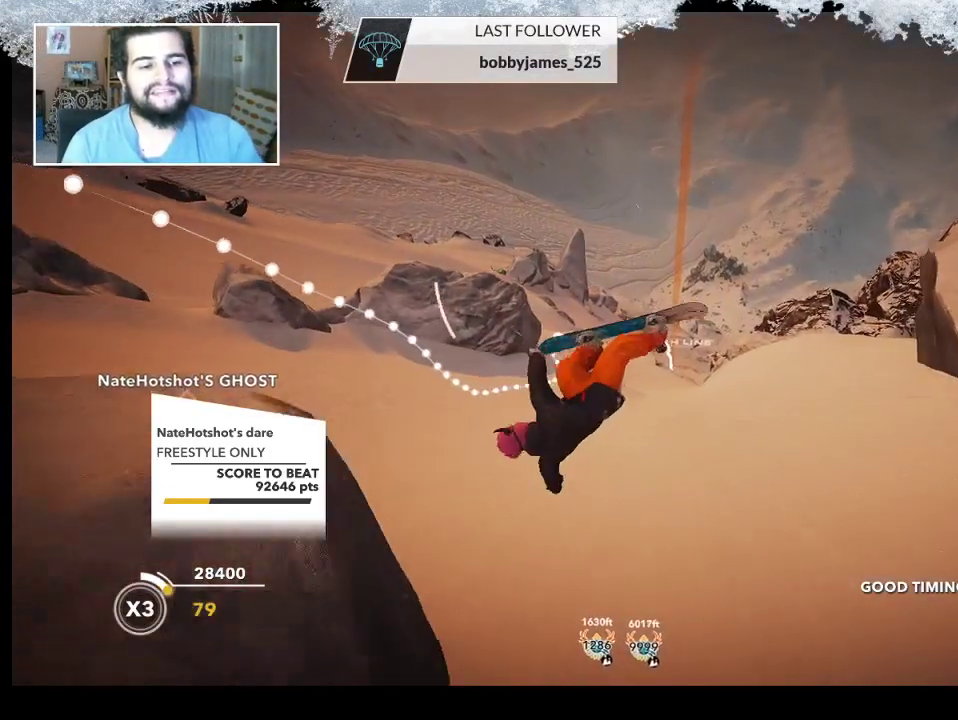
{"buttons": [], "left_stick": "left", "right_stick": "center", "events": [[333, "R2", "up"], [367, "right_stick", "center"], [467, "left_stick", "left"]]}
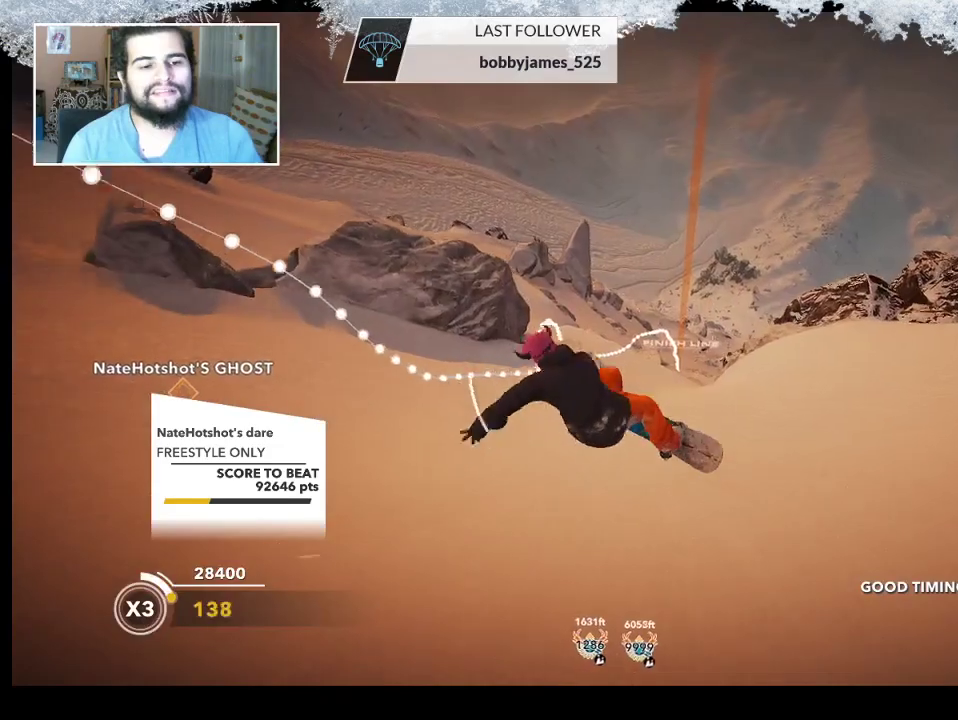
{"buttons": [], "left_stick": "left", "right_stick": "up-left", "events": [[67, "right_stick", "up-left"]]}
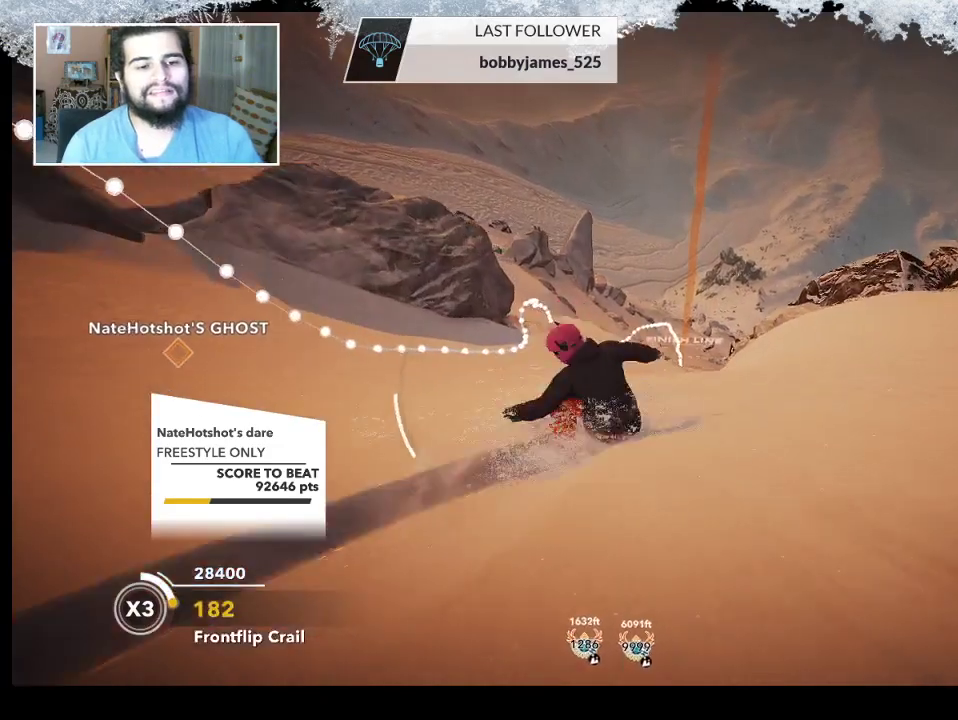
{"buttons": [], "left_stick": "center", "right_stick": "center", "events": [[333, "right_stick", "center"], [367, "left_stick", "center"]]}
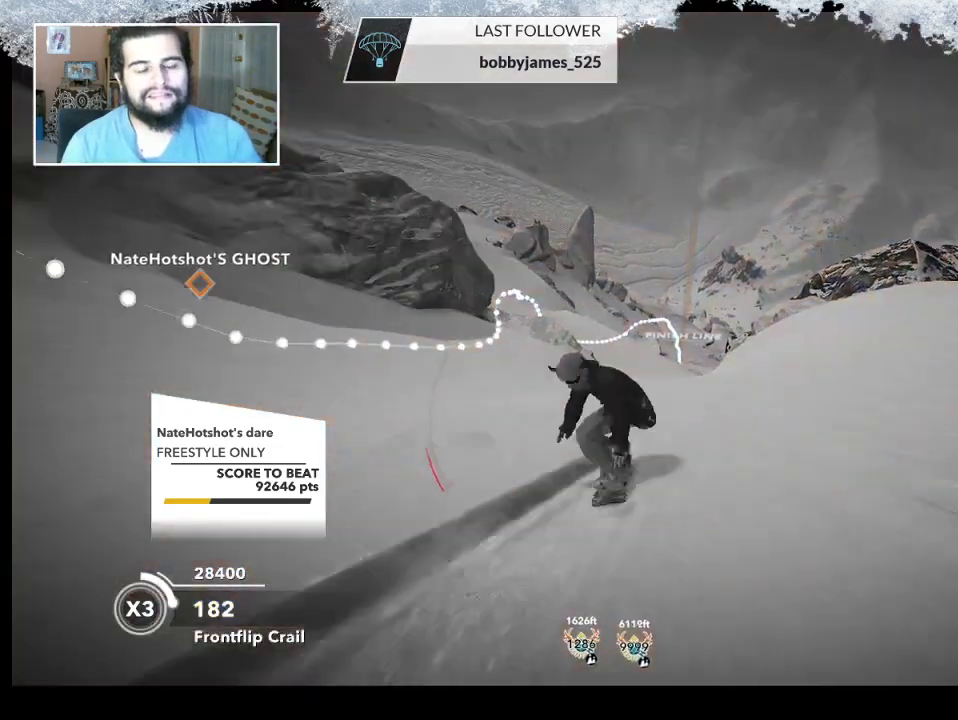
{"buttons": [], "left_stick": "left", "right_stick": "center", "events": [[467, "left_stick", "left"]]}
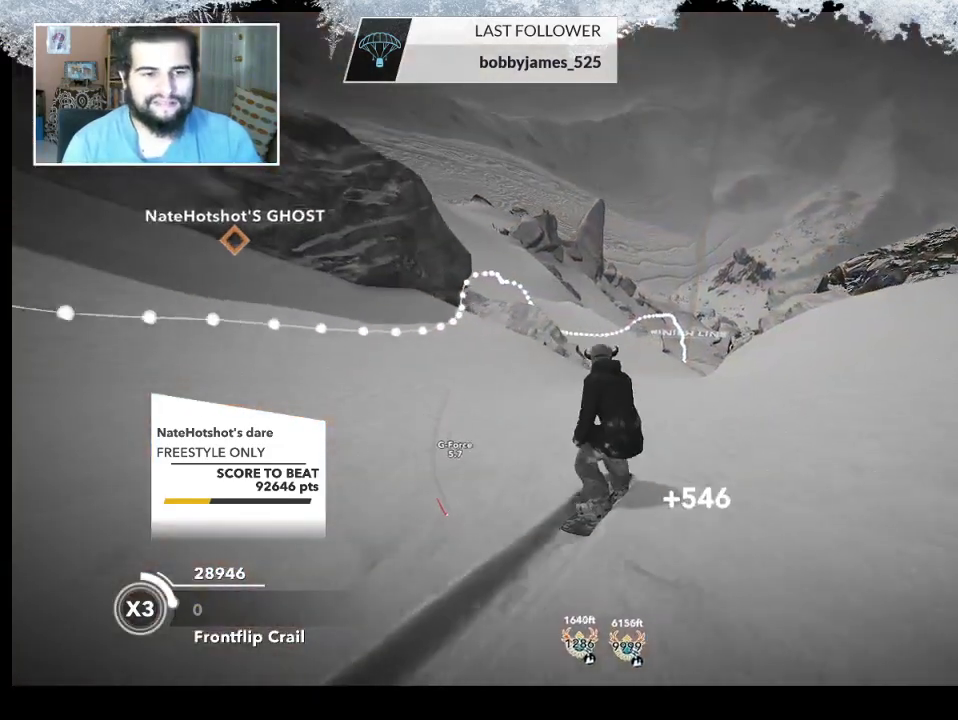
{"buttons": [], "left_stick": "right", "right_stick": "center", "events": [[133, "R2", "down"], [133, "left_stick", "center"], [400, "R2", "up"], [433, "left_stick", "right"]]}
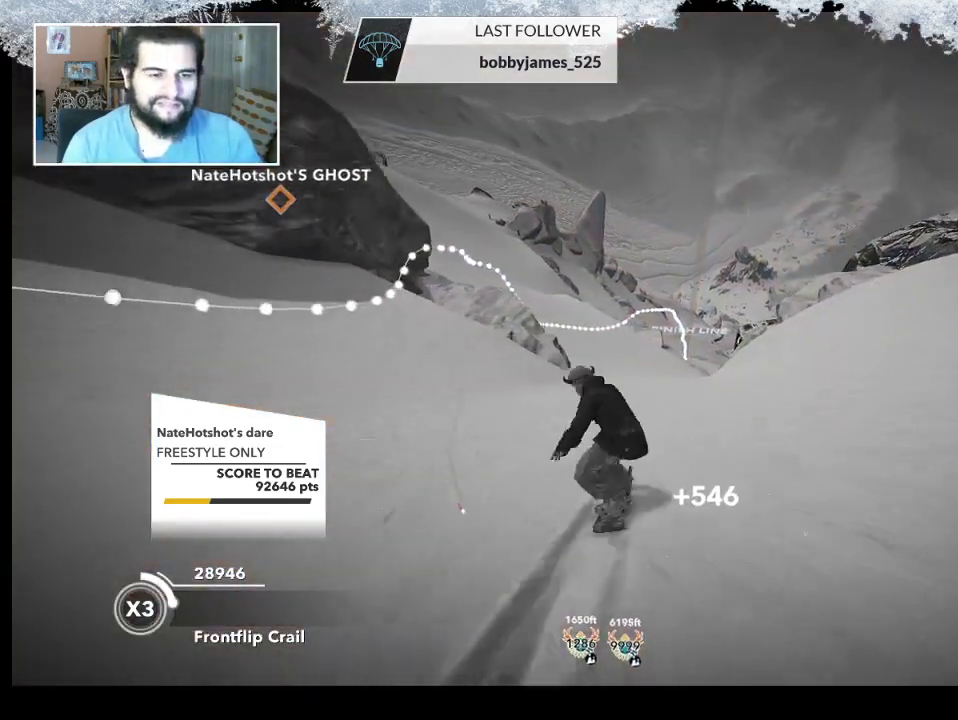
{"buttons": ["R2"], "left_stick": "center", "right_stick": "right", "events": [[33, "left_stick", "center"], [200, "R2", "down"], [200, "right_stick", "down-right"], [500, "right_stick", "right"]]}
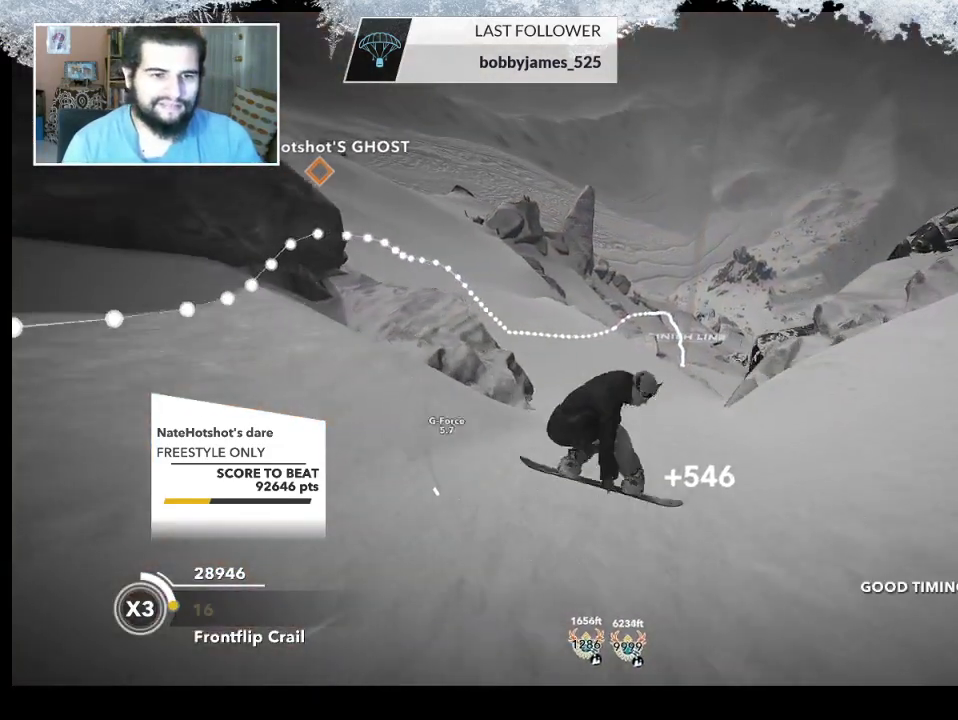
{"buttons": [], "left_stick": "center", "right_stick": "center", "events": [[133, "R2", "up"], [133, "right_stick", "center"]]}
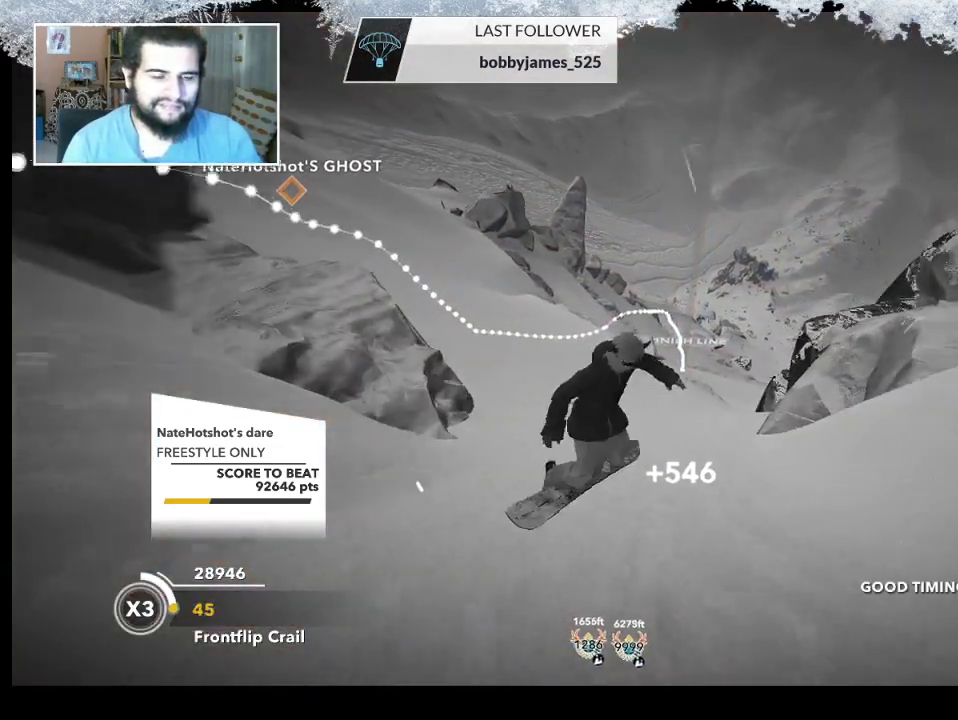
{"buttons": [], "left_stick": "center", "right_stick": "center", "events": []}
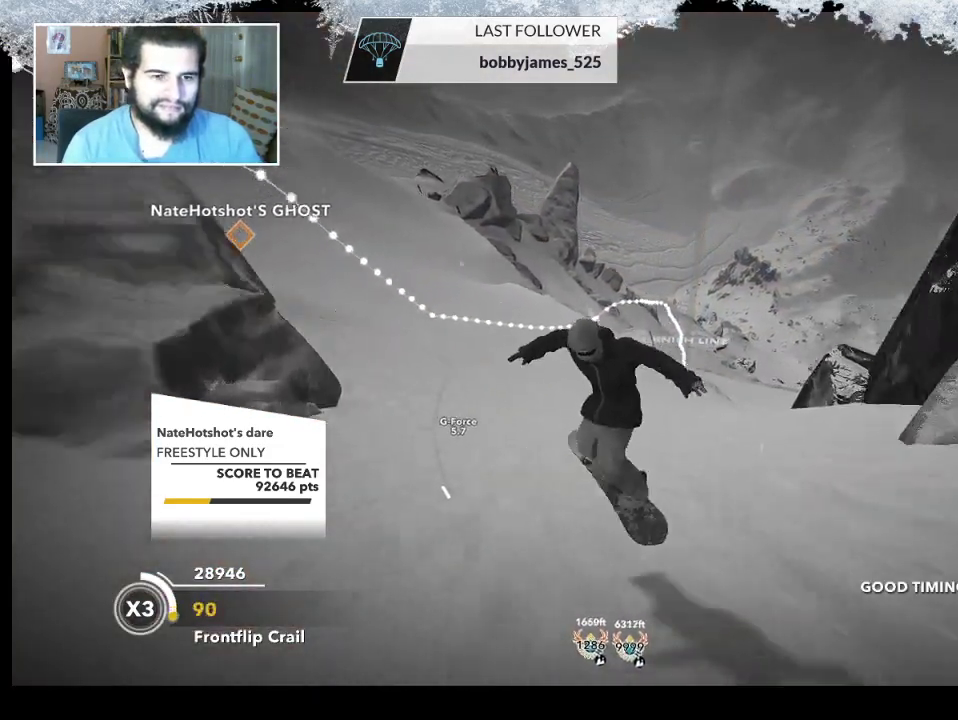
{"buttons": [], "left_stick": "center", "right_stick": "center", "events": [[33, "left_stick", "right"], [333, "left_stick", "center"]]}